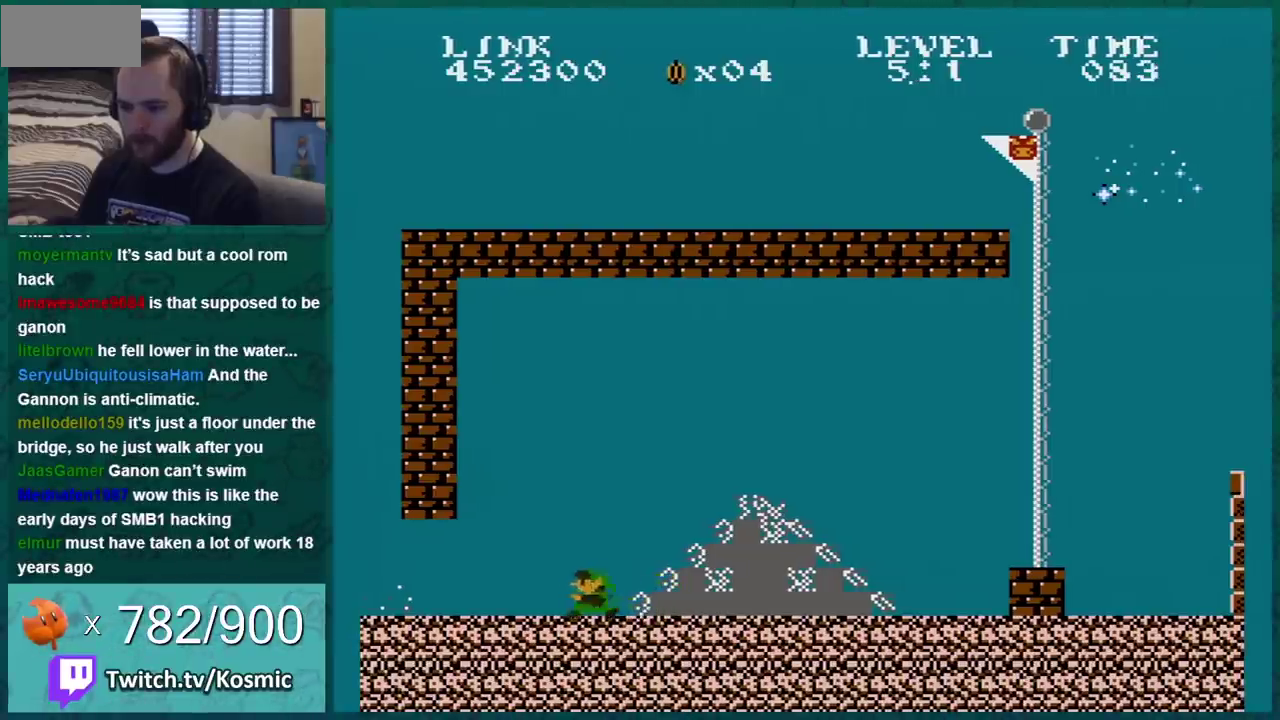
Gameplay with a controller (Nintendo layout); each line is a JSON object with the inputs held at the frame after it. "events" lists button and stick changes between this image and that frame as [ms after this image, input, new state], when the widget could be followed in between. Not read: L3 R3.
{"buttons": ["A", "B", "DPAD_LEFT"], "events": [[467, "A", "down"]]}
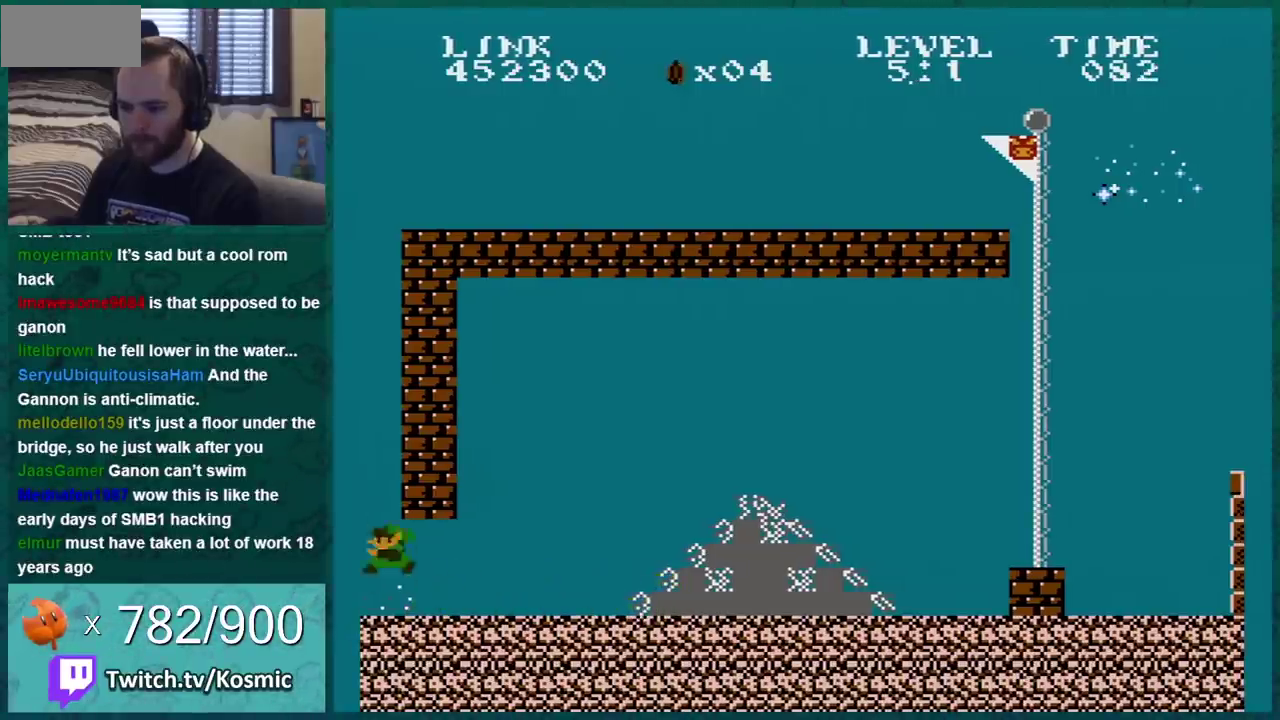
{"buttons": ["A", "B", "DPAD_LEFT"], "events": [[367, "A", "up"], [500, "A", "down"]]}
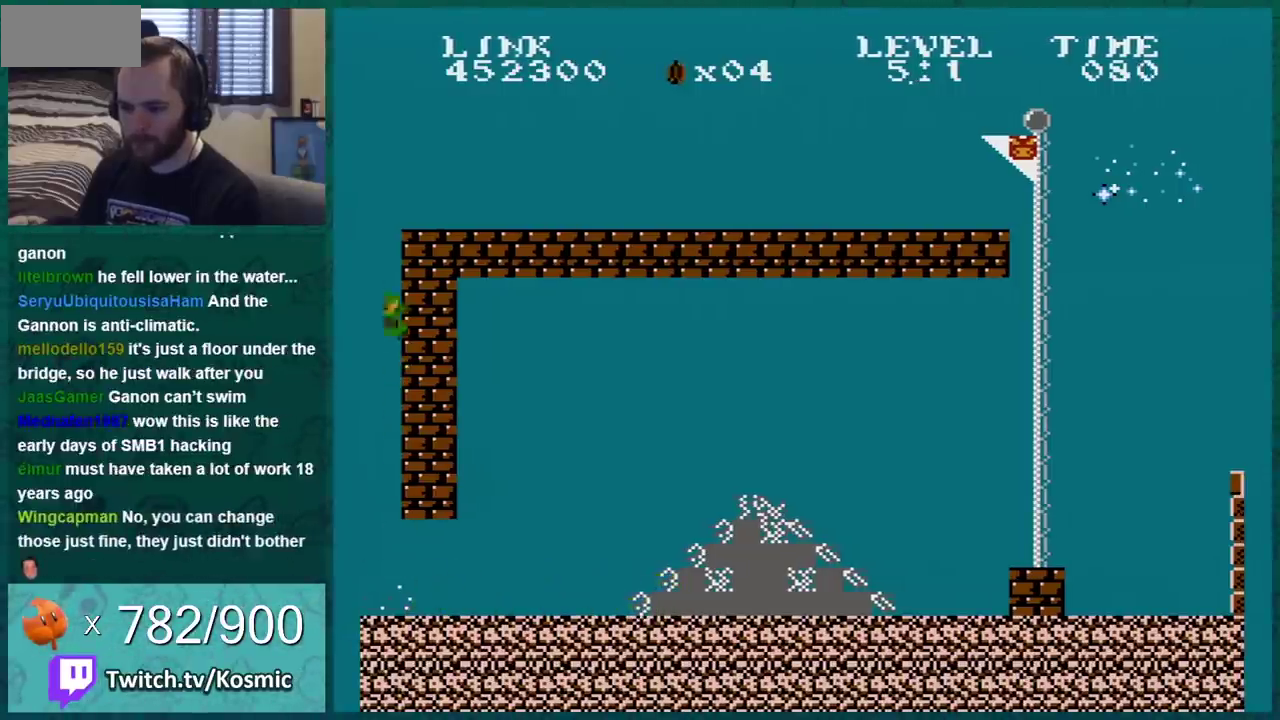
{"buttons": ["B", "DPAD_RIGHT"], "events": [[50, "DPAD_LEFT", "up"], [117, "DPAD_RIGHT", "down"], [267, "A", "up"]]}
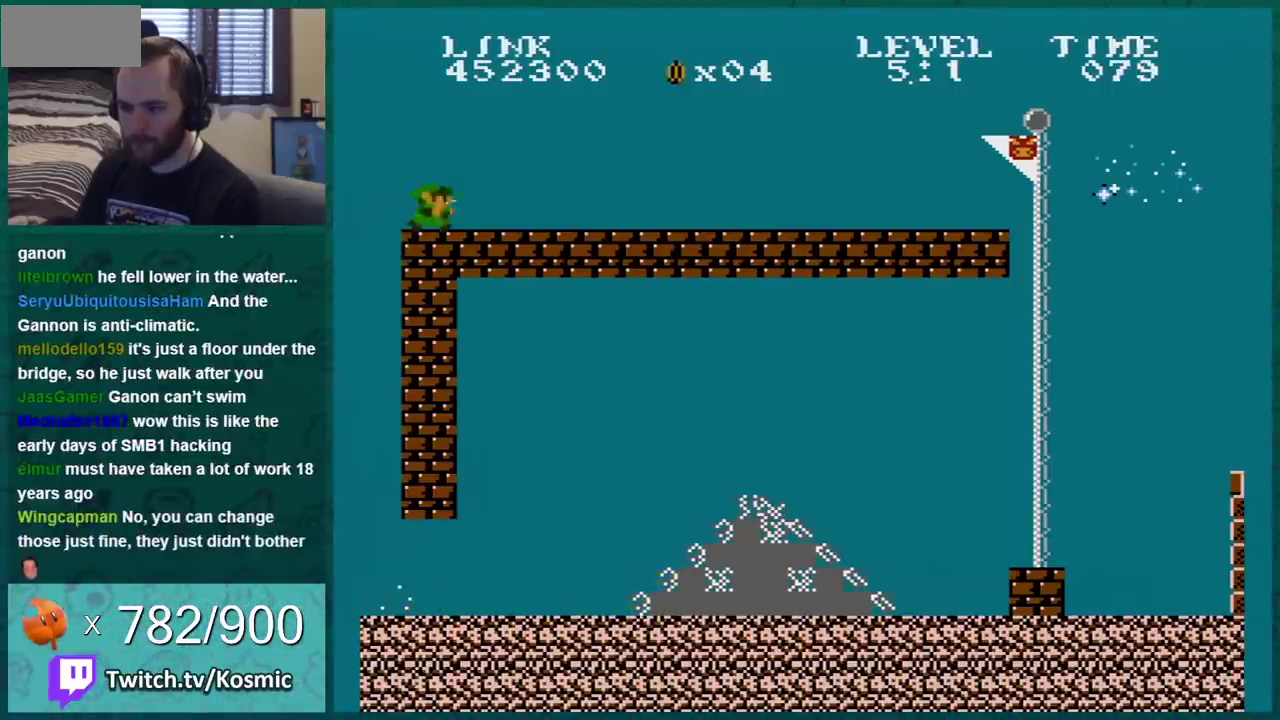
{"buttons": ["B", "DPAD_RIGHT"], "events": []}
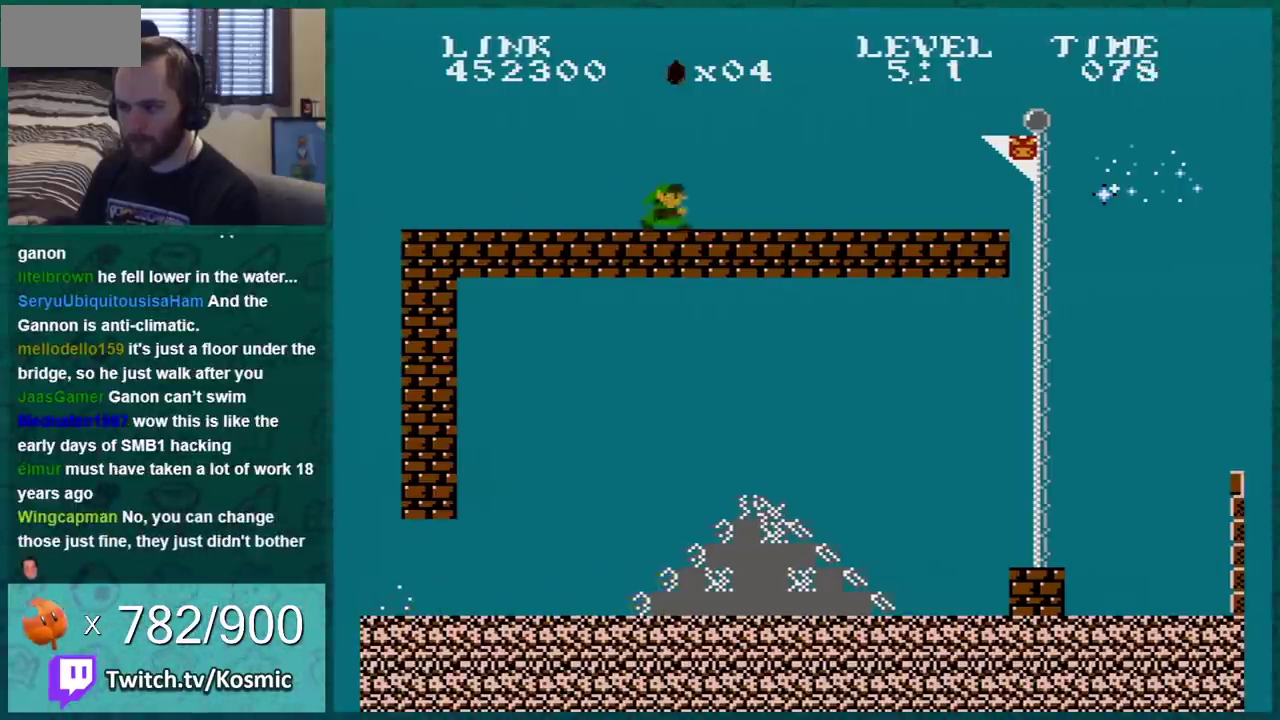
{"buttons": ["B"], "events": [[200, "DPAD_RIGHT", "up"], [234, "DPAD_LEFT", "down"], [434, "DPAD_LEFT", "up"]]}
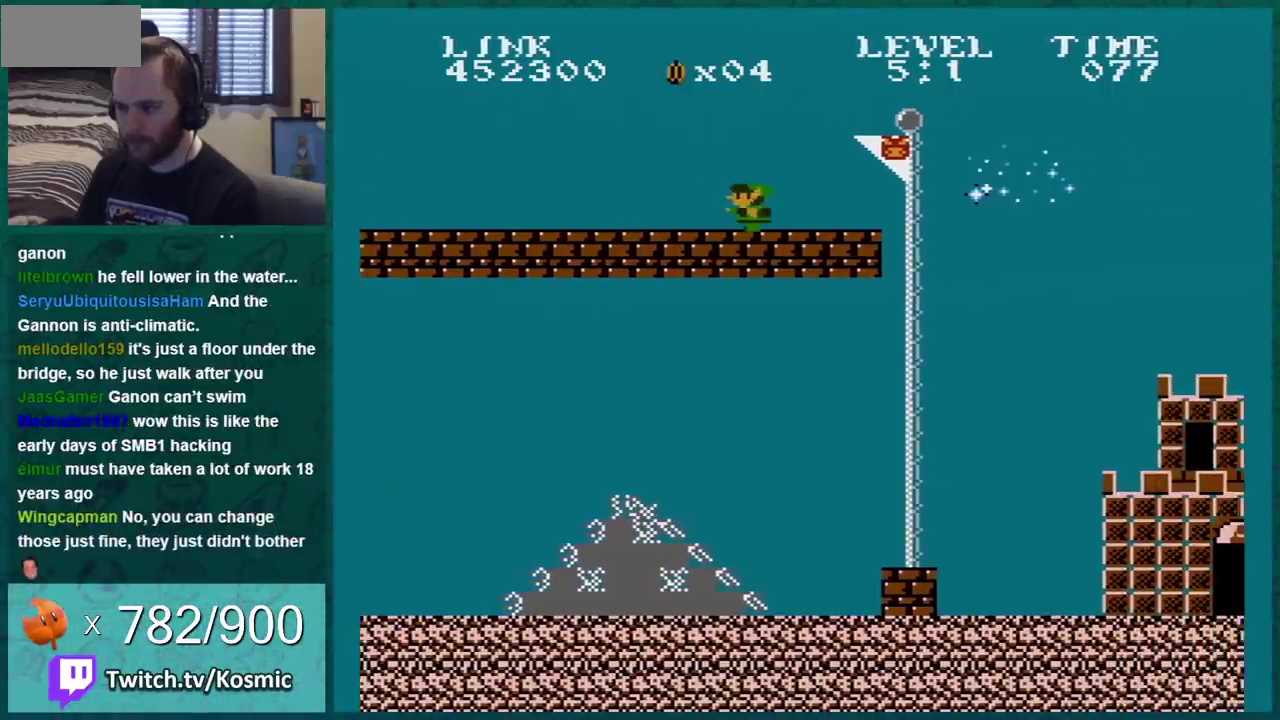
{"buttons": ["B"], "events": []}
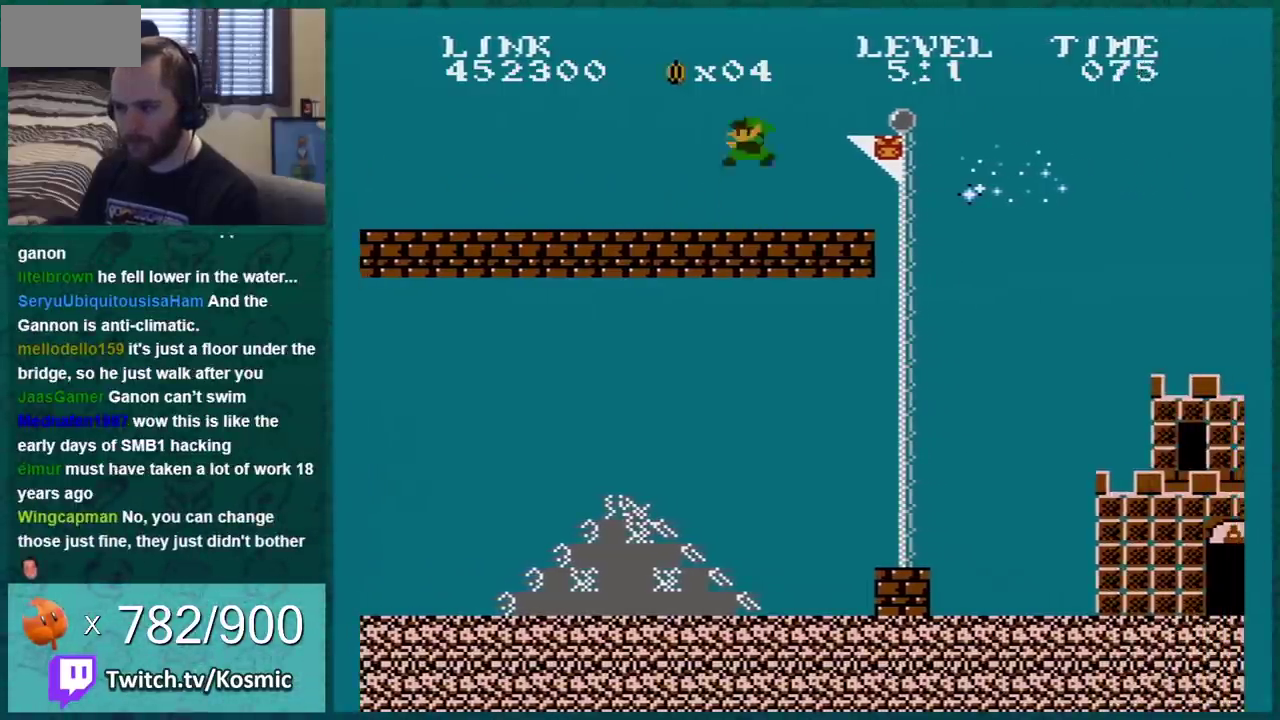
{"buttons": ["B", "DPAD_RIGHT"], "events": [[117, "A", "down"], [167, "A", "up"], [167, "B", "up"], [267, "A", "down"], [367, "A", "up"], [367, "B", "down"], [450, "DPAD_RIGHT", "down"]]}
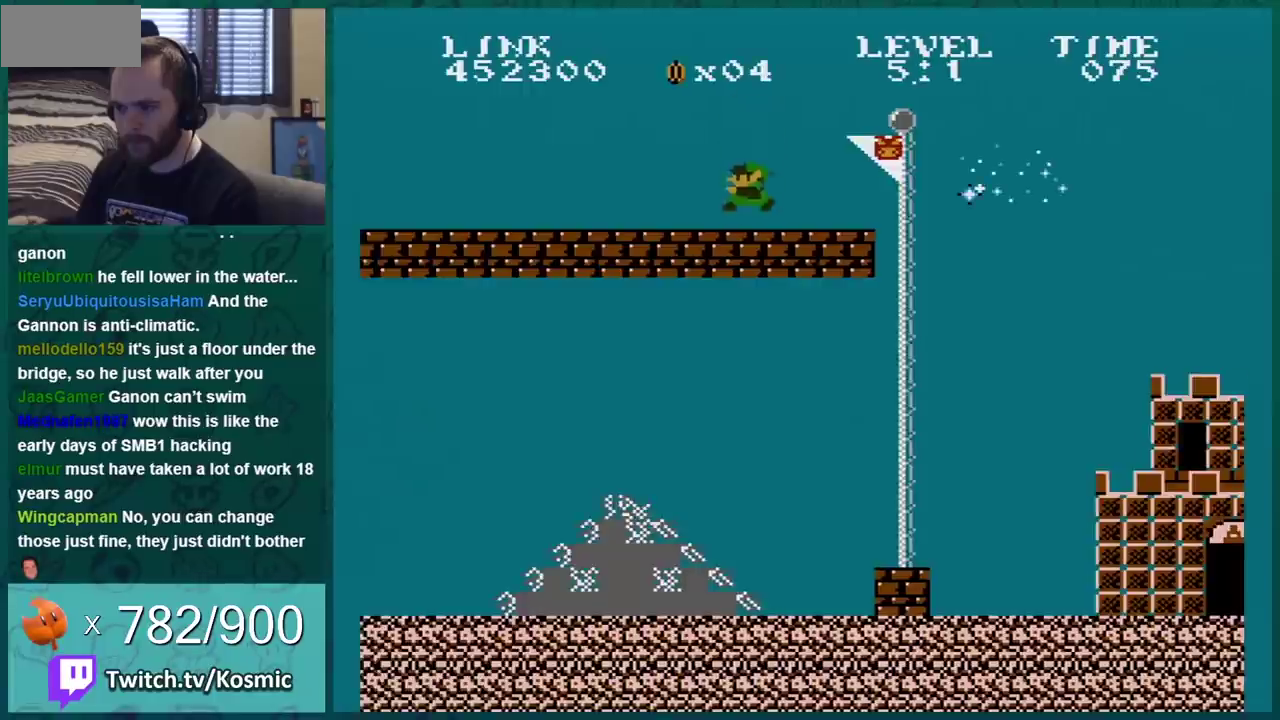
{"buttons": ["A", "B", "DPAD_RIGHT"], "events": [[216, "A", "down"]]}
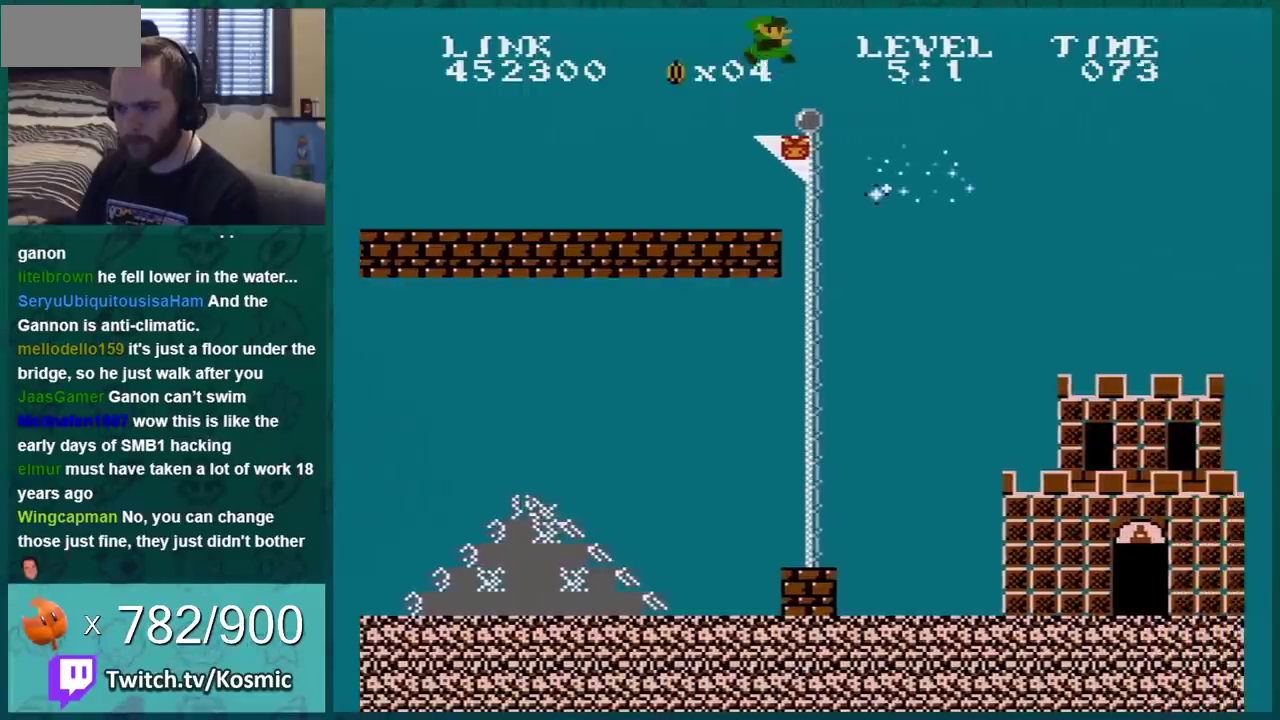
{"buttons": ["B", "DPAD_RIGHT"], "events": [[234, "A", "up"]]}
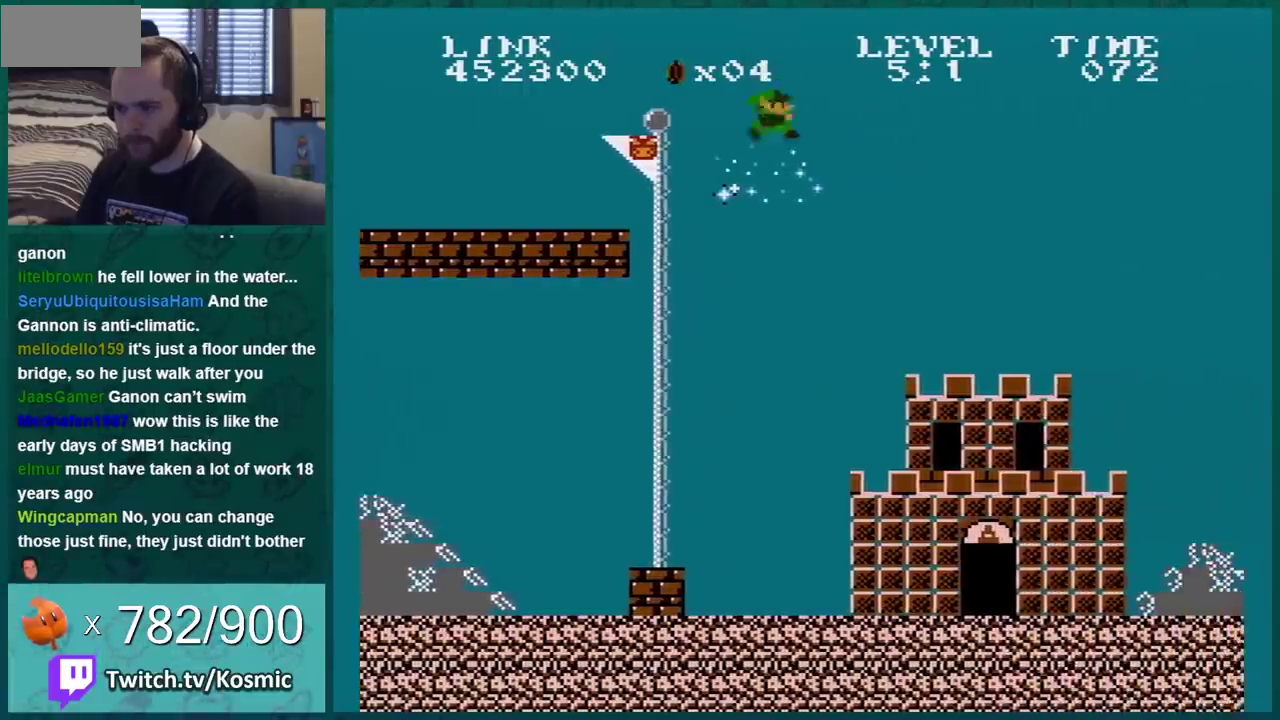
{"buttons": ["B", "DPAD_RIGHT"], "events": []}
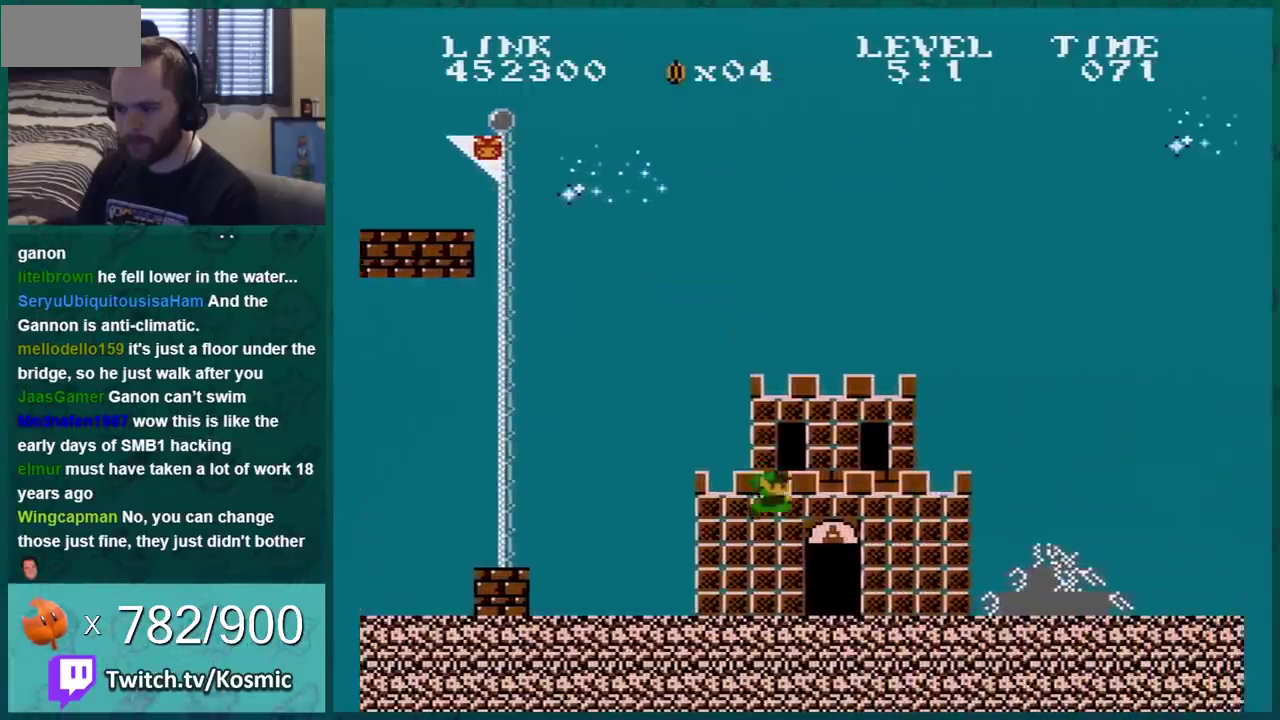
{"buttons": ["A", "B", "DPAD_RIGHT"], "events": [[484, "A", "down"]]}
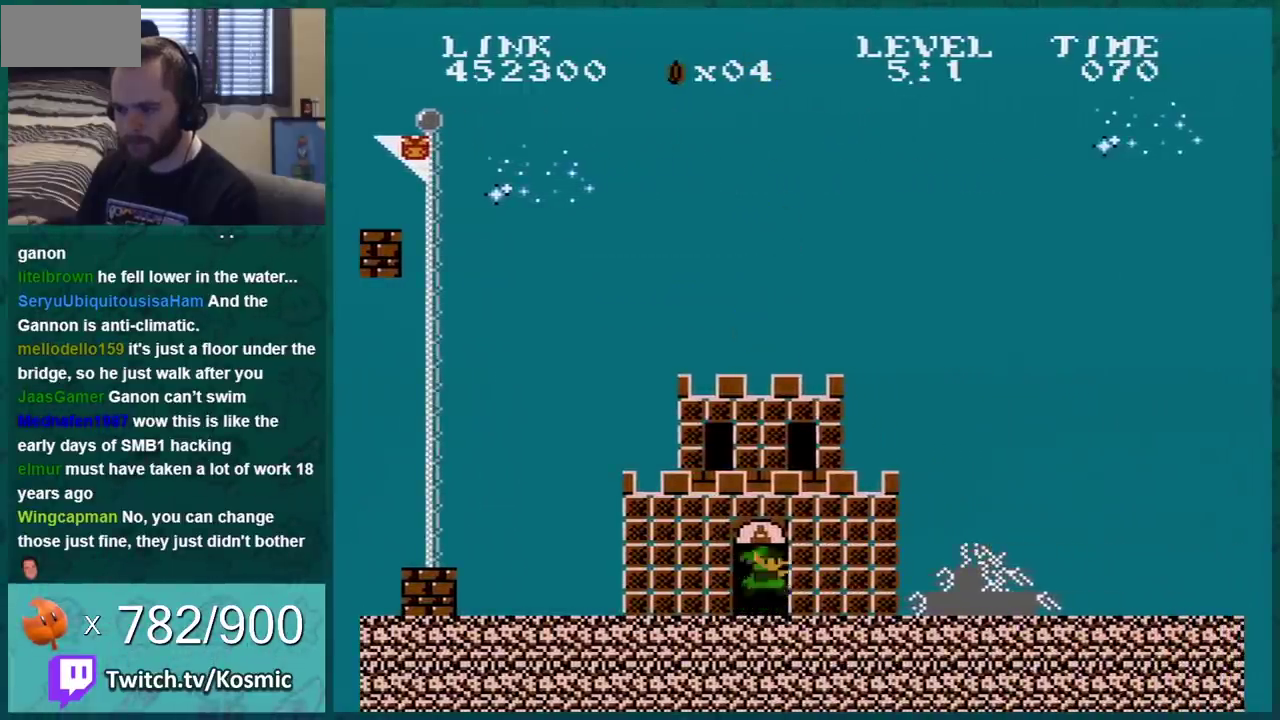
{"buttons": ["B", "DPAD_RIGHT"], "events": [[83, "A", "up"]]}
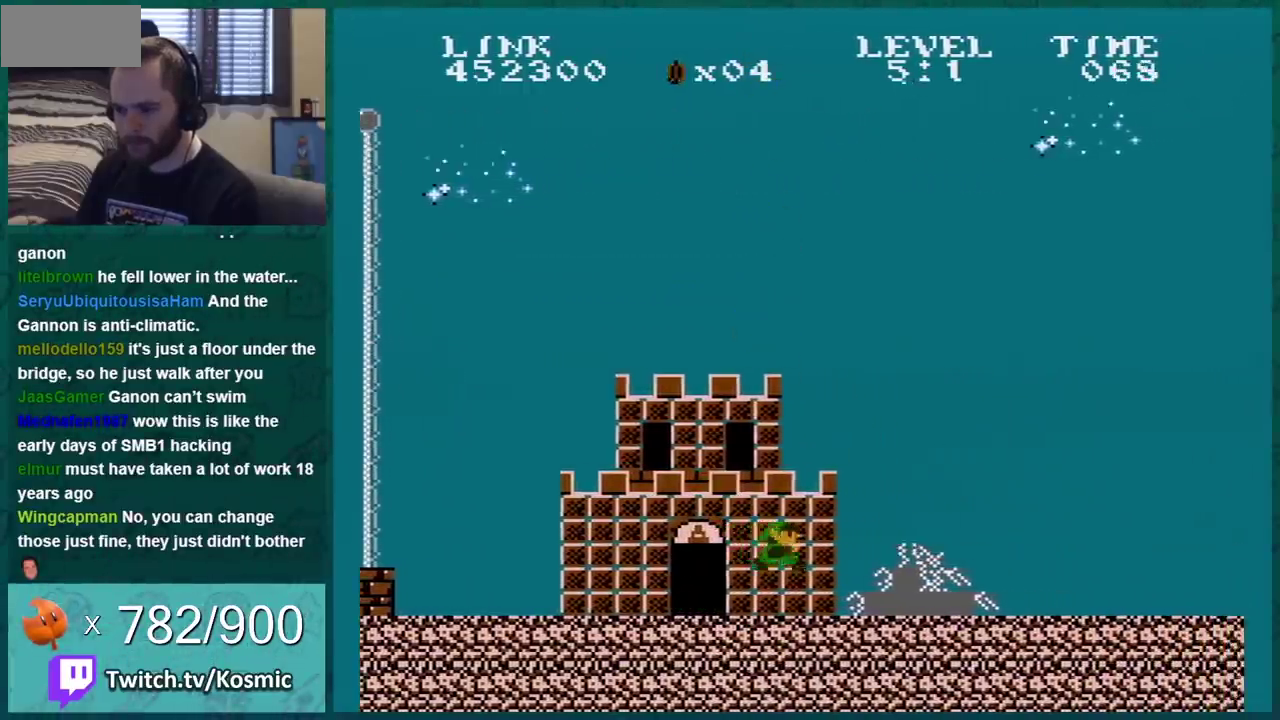
{"buttons": ["B", "DPAD_RIGHT"], "events": []}
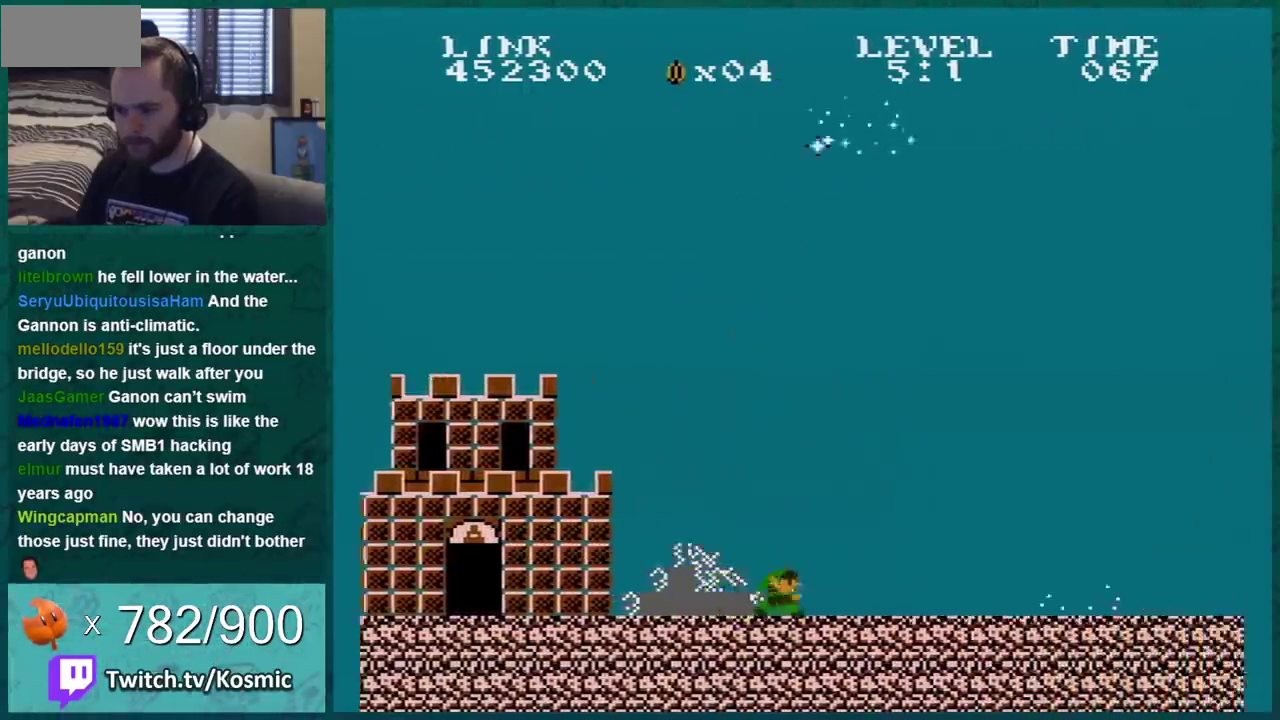
{"buttons": ["A", "B", "DPAD_RIGHT"], "events": [[33, "A", "down"], [100, "A", "up"], [483, "A", "down"]]}
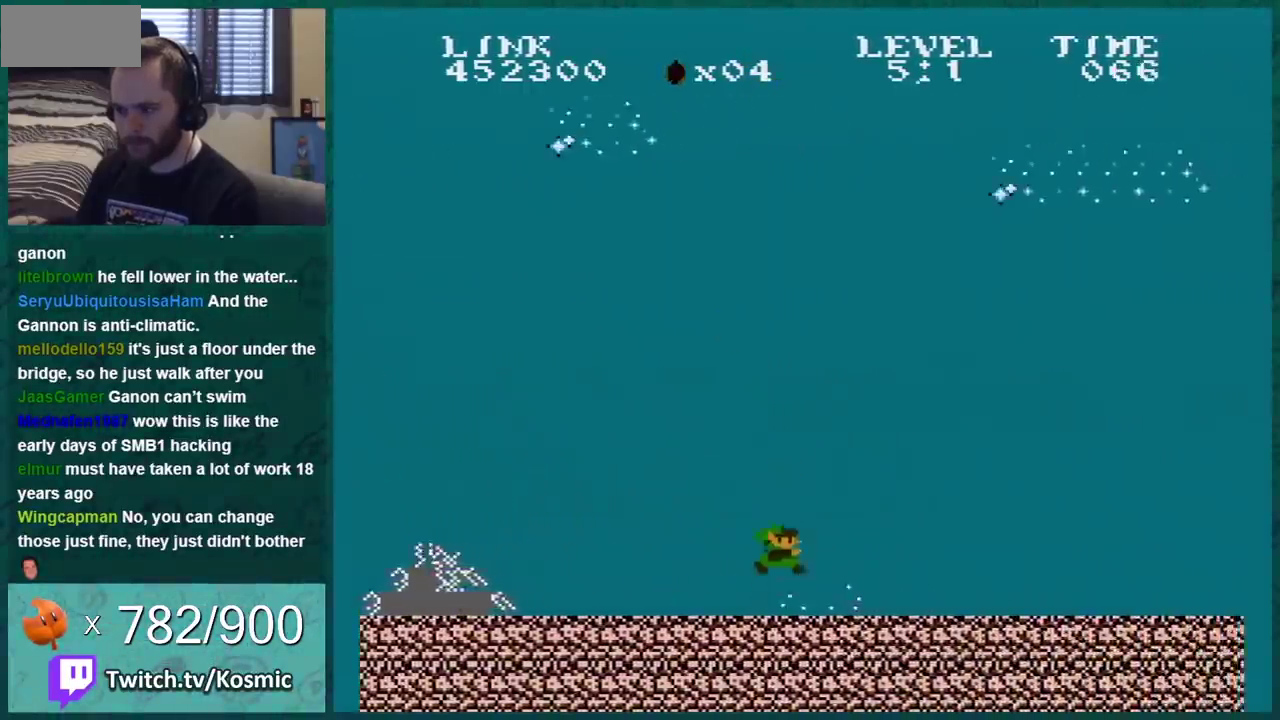
{"buttons": ["B", "DPAD_RIGHT"], "events": [[484, "A", "up"]]}
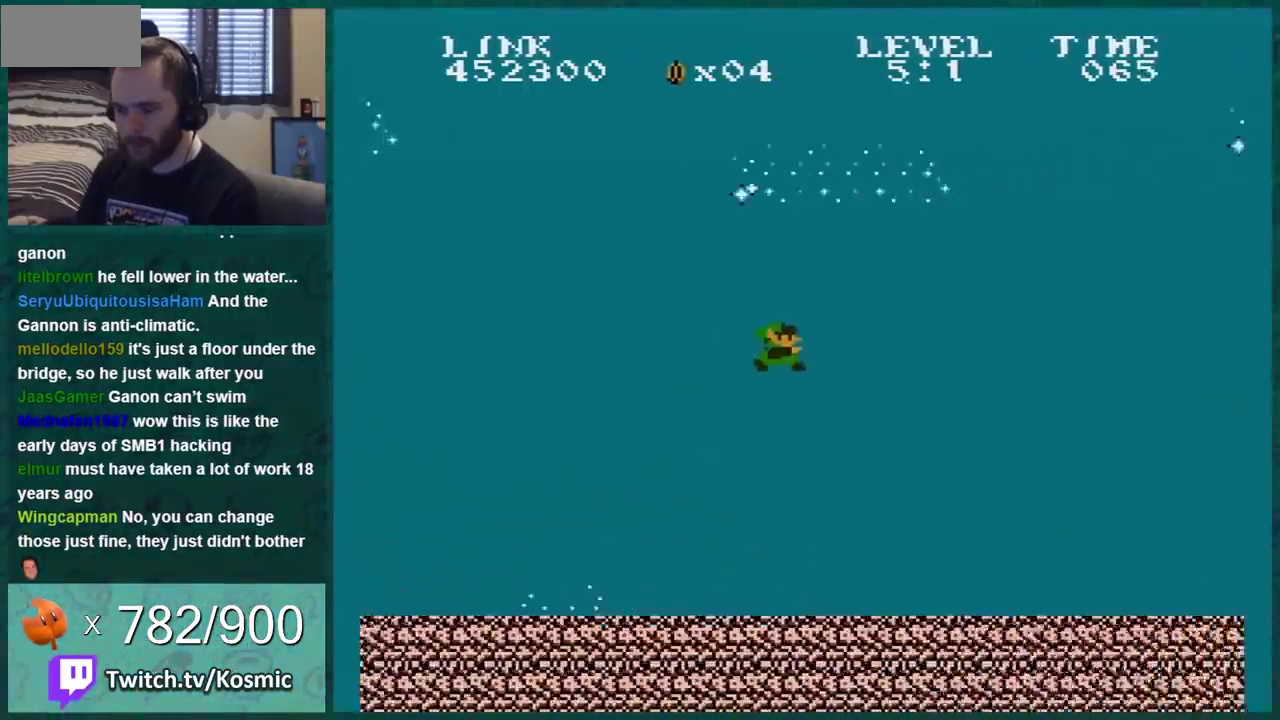
{"buttons": ["B", "DPAD_RIGHT"], "events": []}
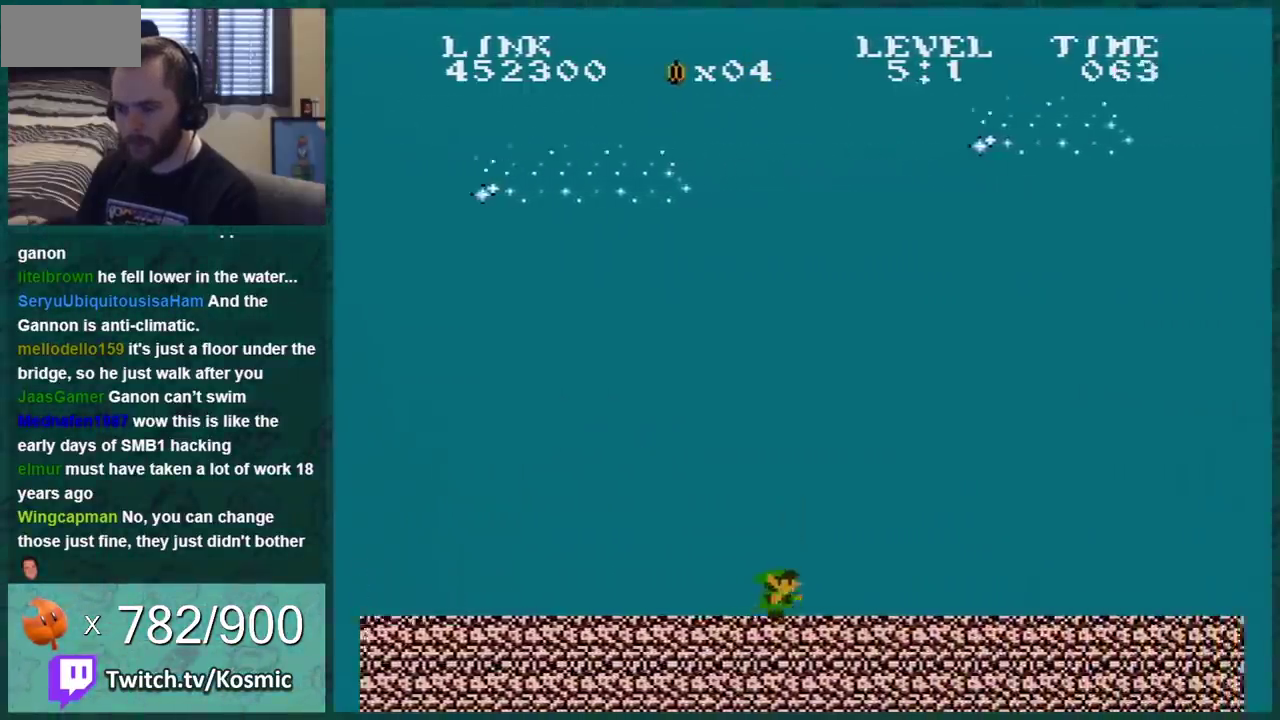
{"buttons": ["B", "DPAD_RIGHT"], "events": []}
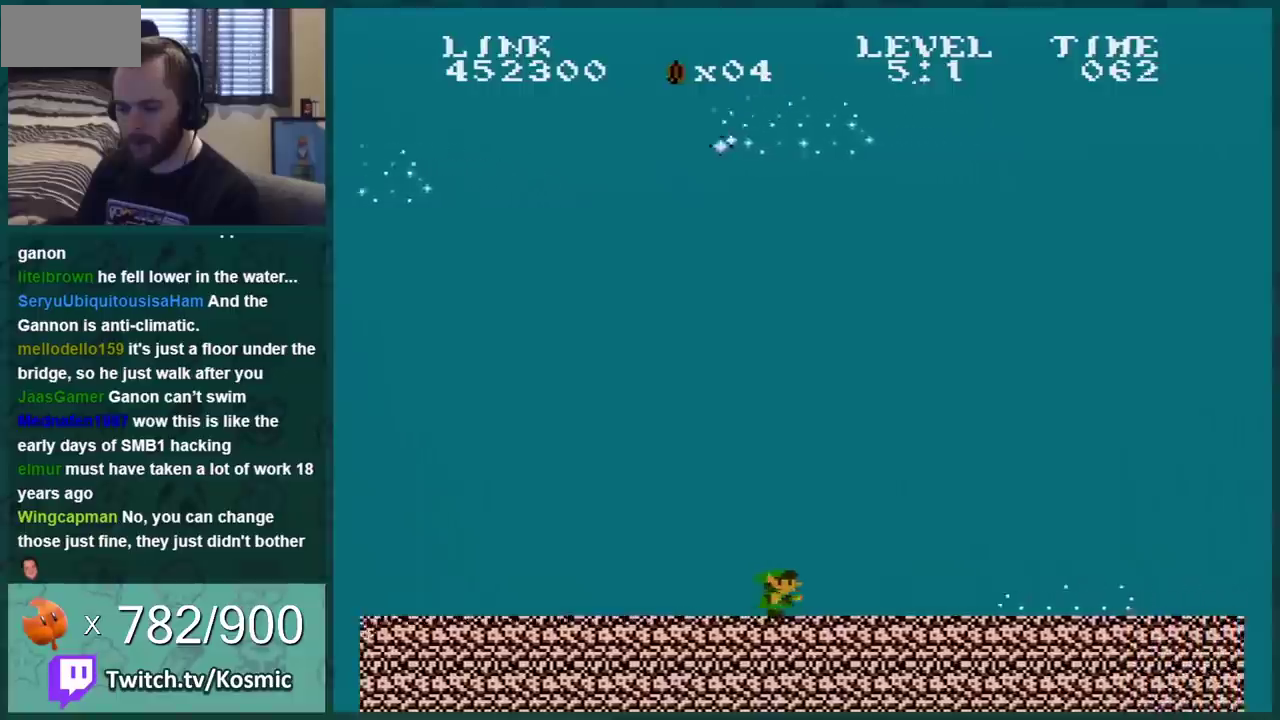
{"buttons": ["B", "DPAD_RIGHT"], "events": []}
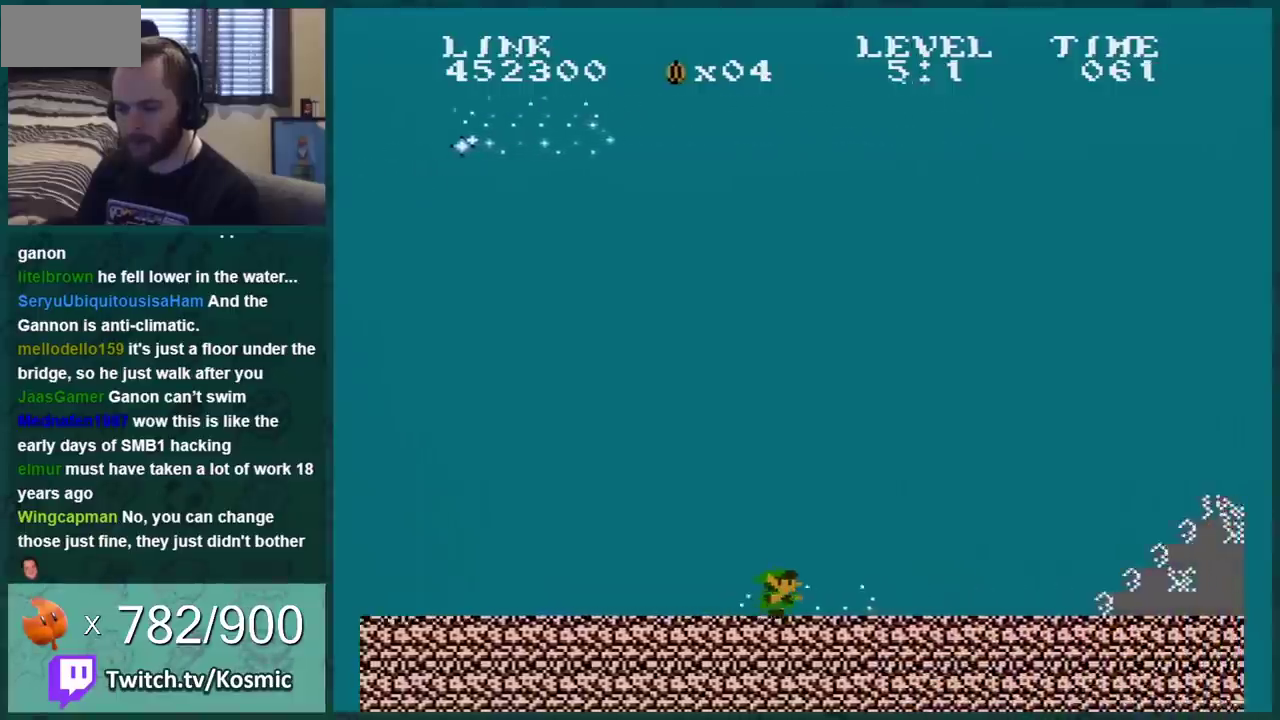
{"buttons": ["B", "DPAD_RIGHT"], "events": []}
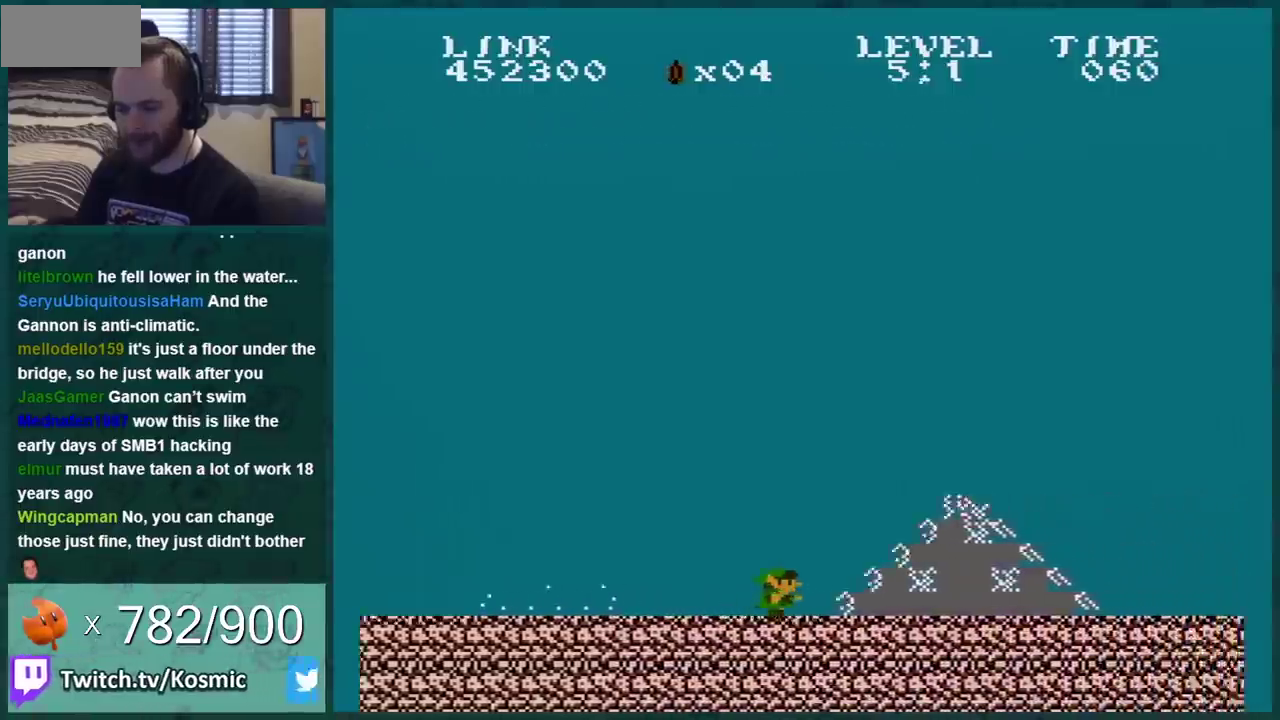
{"buttons": ["B"], "events": [[183, "DPAD_RIGHT", "up"]]}
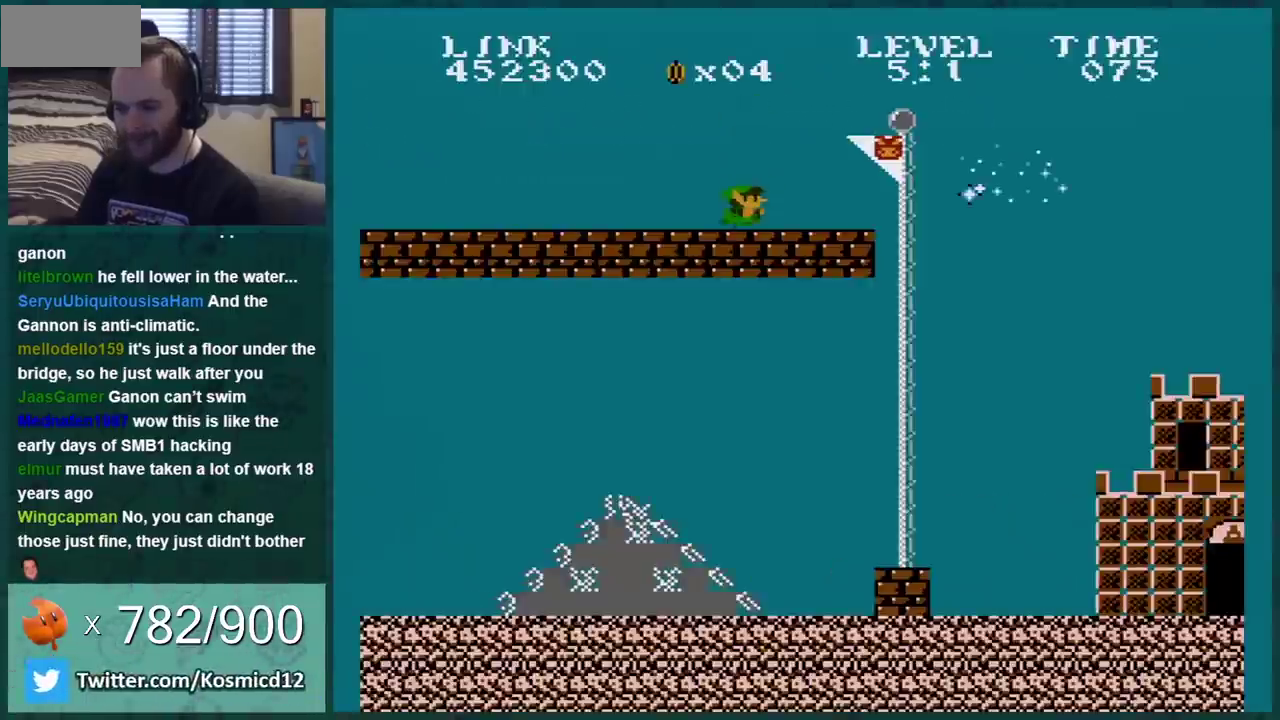
{"buttons": ["B", "DPAD_RIGHT"], "events": [[33, "DPAD_RIGHT", "down"], [317, "A", "down"], [400, "A", "up"]]}
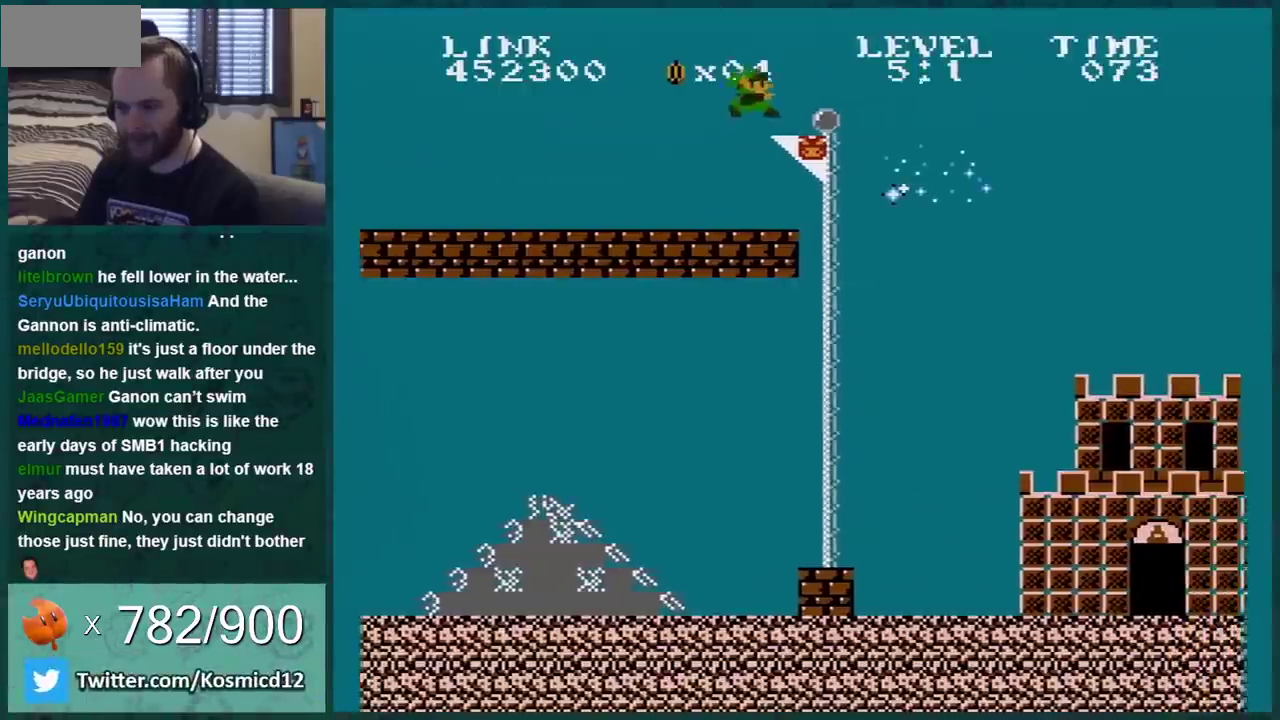
{"buttons": [], "events": [[333, "DPAD_RIGHT", "up"], [367, "B", "up"]]}